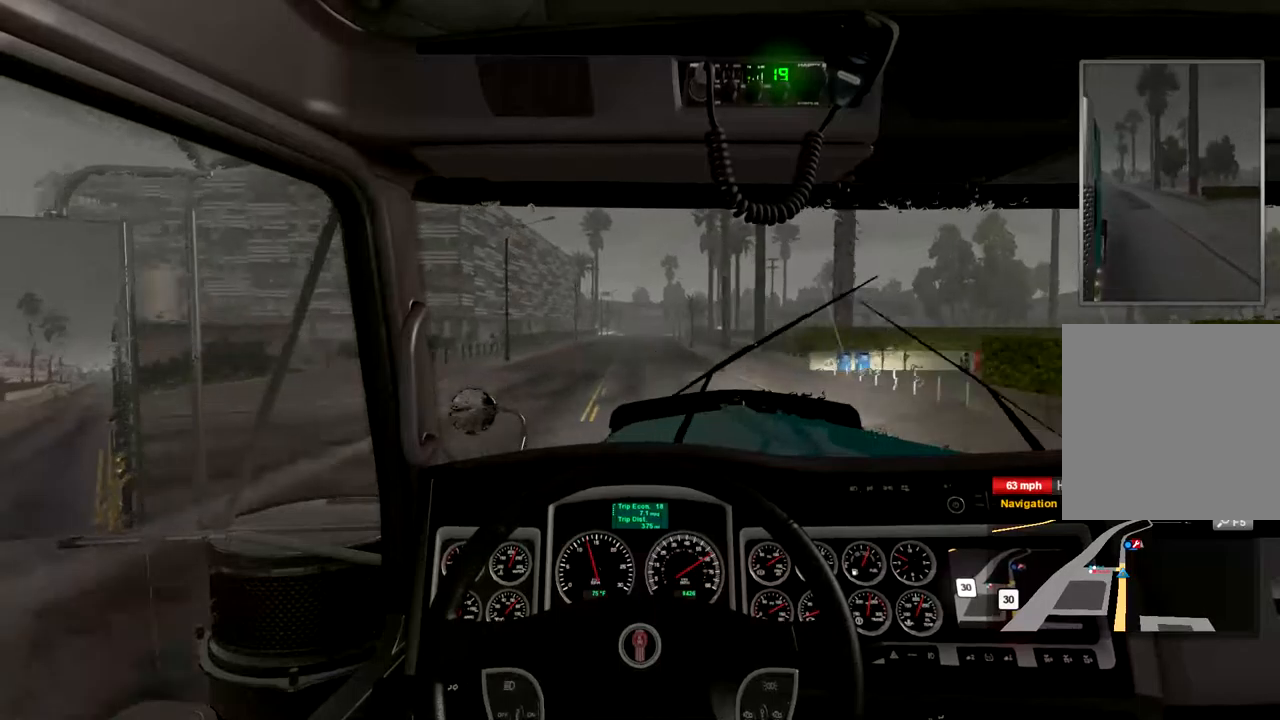
Gameplay with a controller (Xbox layout); each line is a JSON object with the inputs held at the frame after it. "events" lists button and stick changes between this image and that frame as [ms after this image, input, new state], when the widget could be followed in between.
{"buttons": [], "left_stick": "center", "right_stick": "center", "events": []}
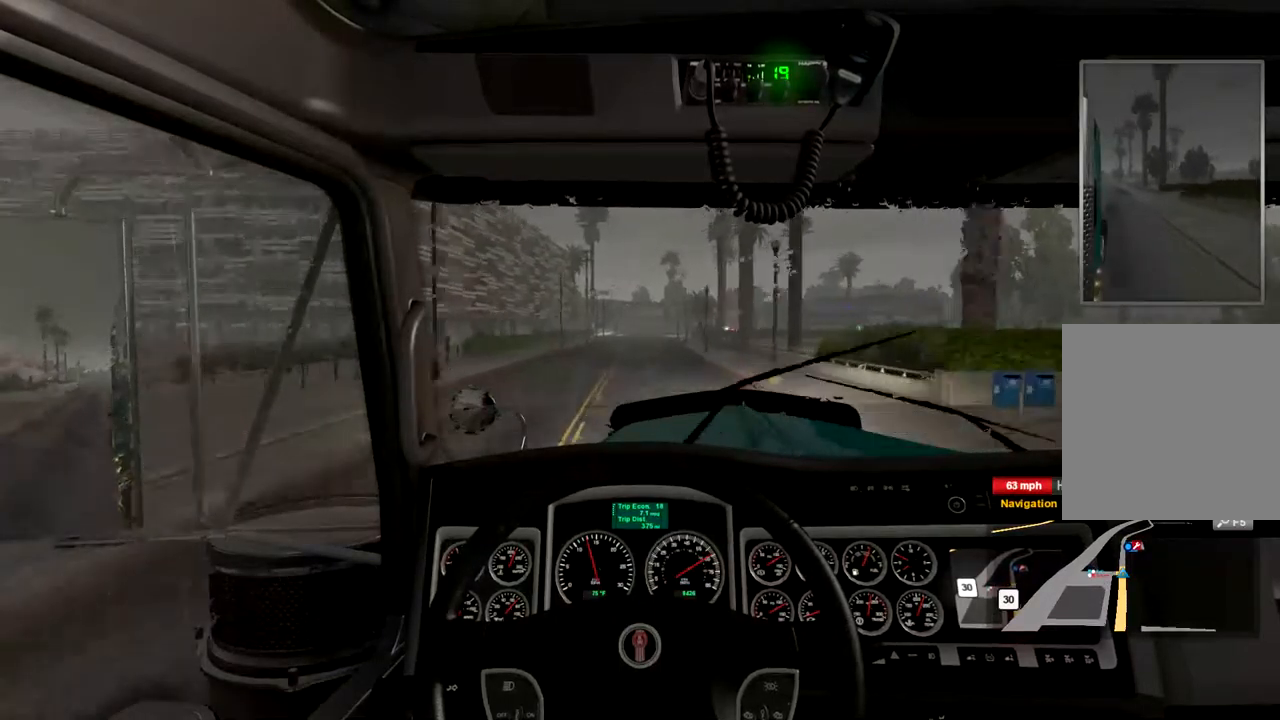
{"buttons": [], "left_stick": "center", "right_stick": "center", "events": []}
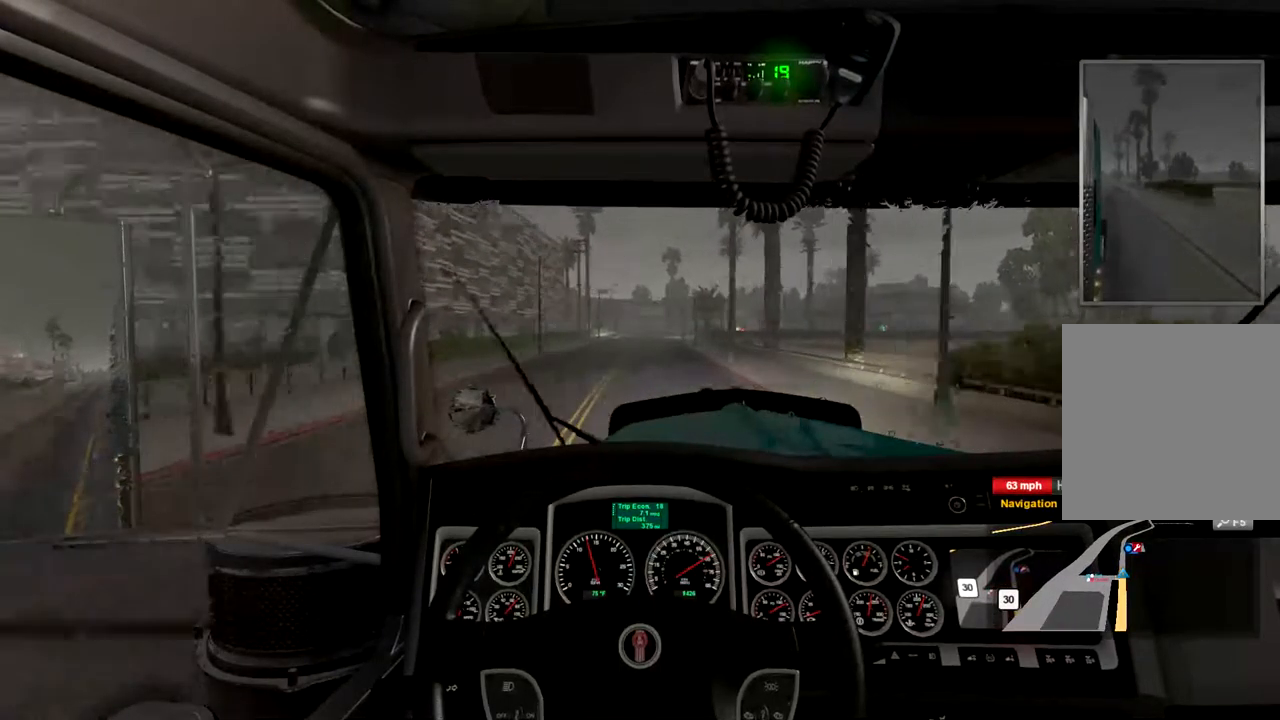
{"buttons": [], "left_stick": "center", "right_stick": "center", "events": []}
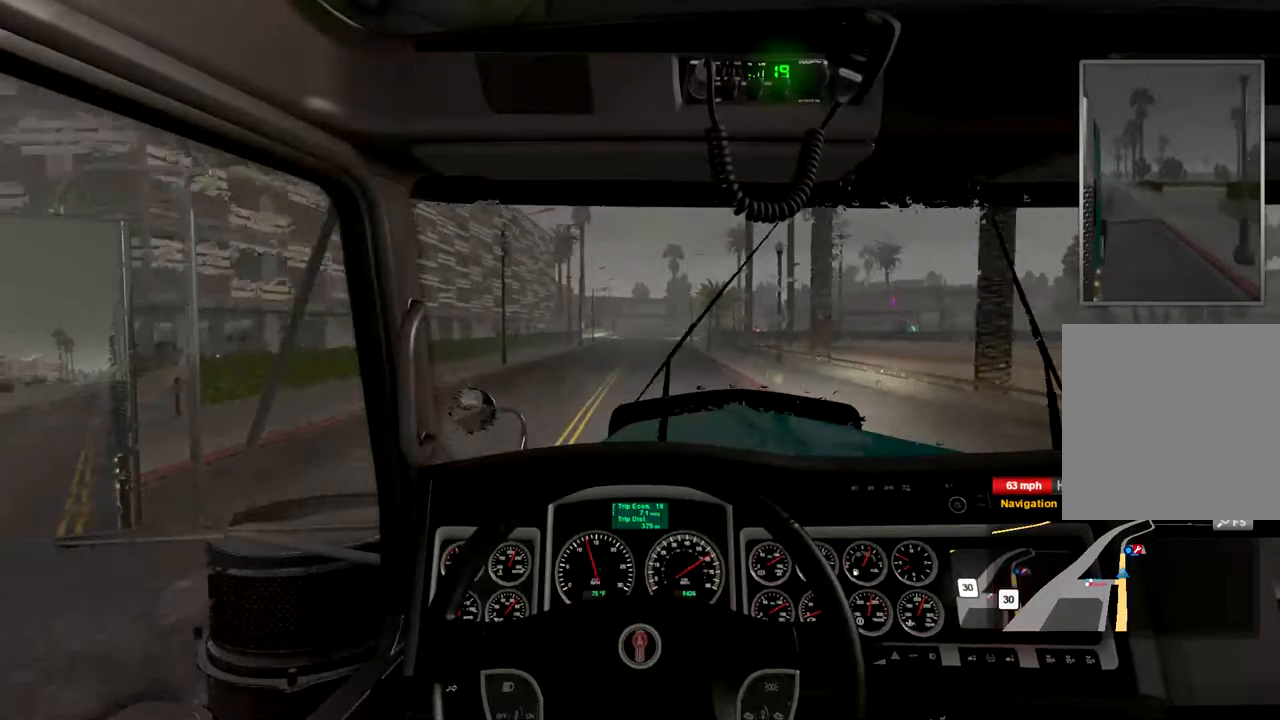
{"buttons": [], "left_stick": "center", "right_stick": "center", "events": []}
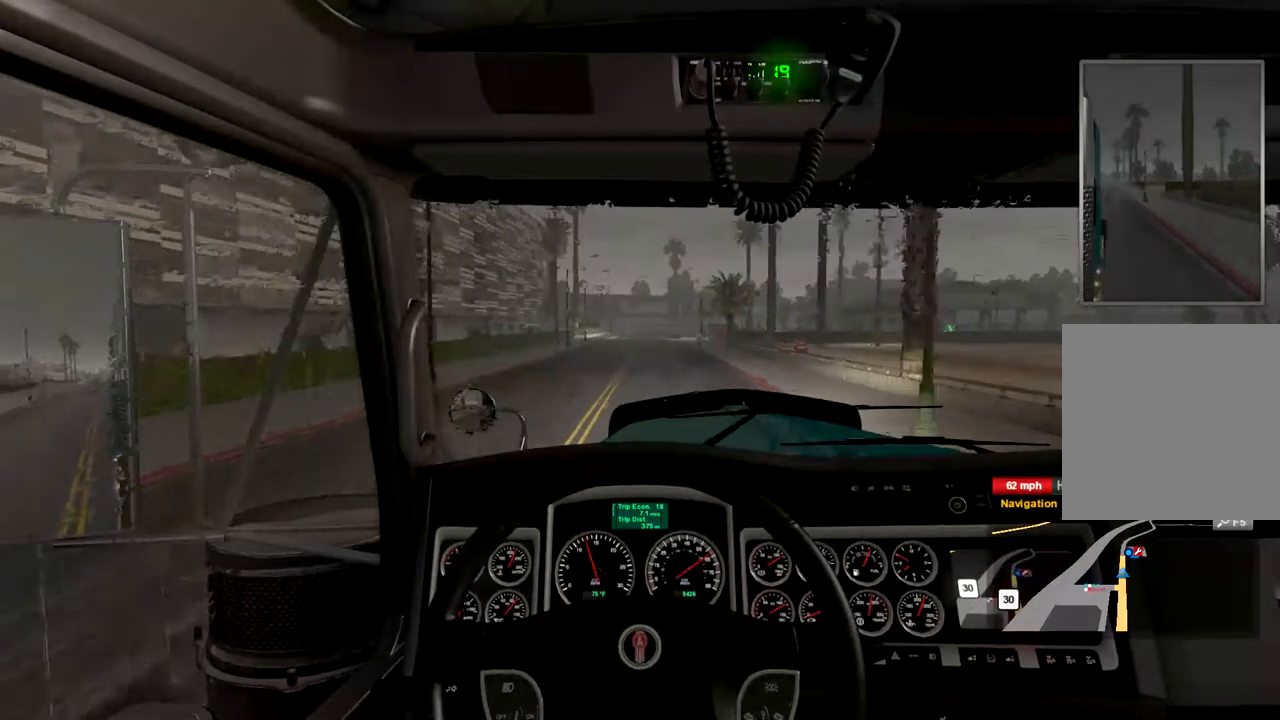
{"buttons": [], "left_stick": "center", "right_stick": "center", "events": []}
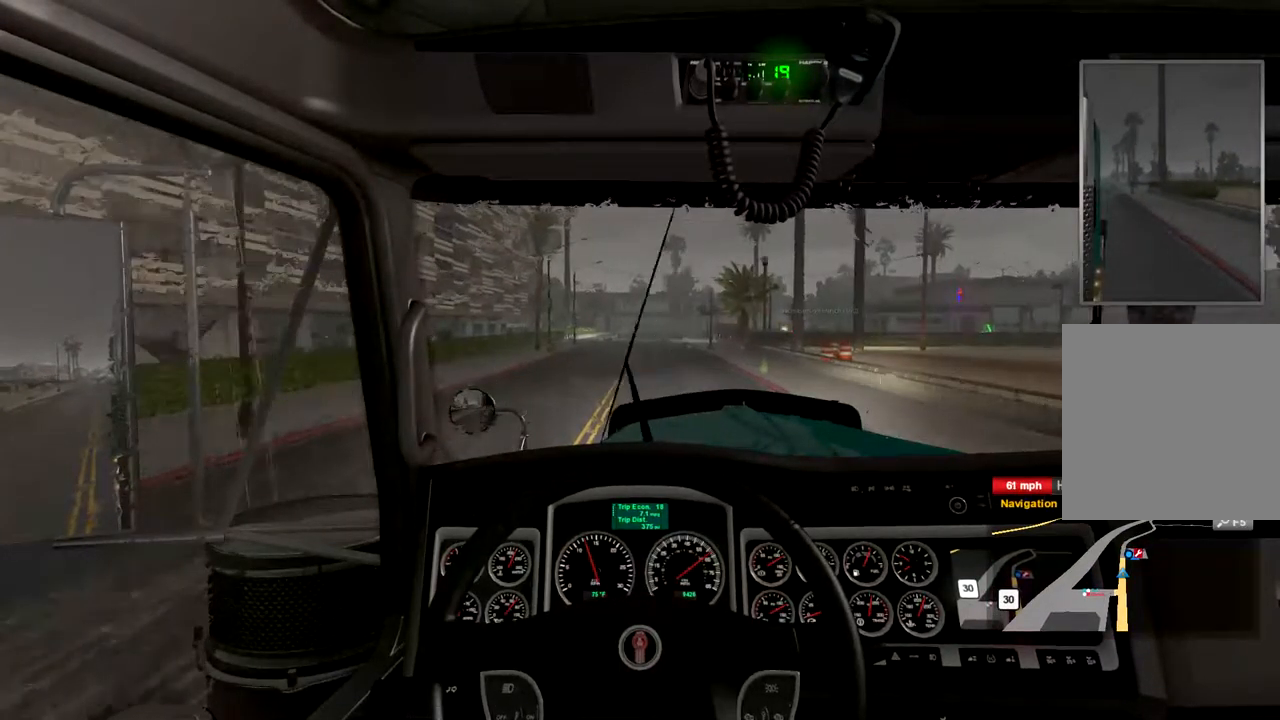
{"buttons": [], "left_stick": "center", "right_stick": "center", "events": []}
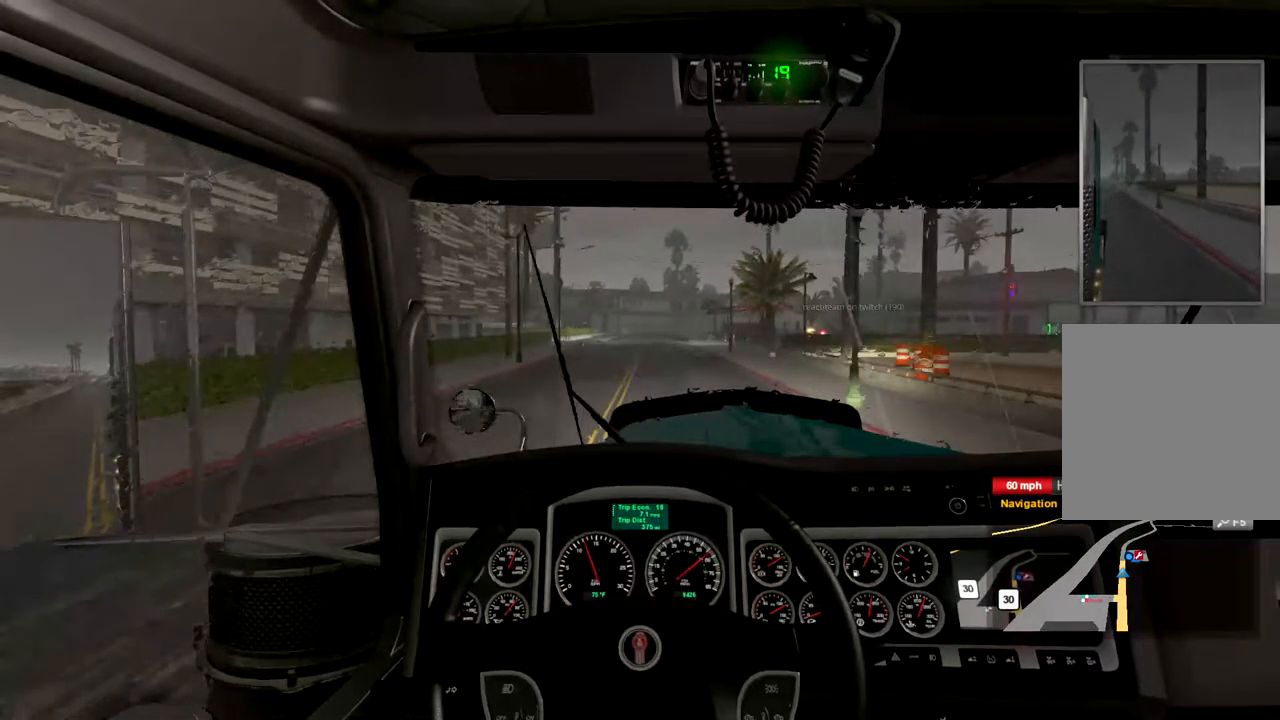
{"buttons": [], "left_stick": "center", "right_stick": "center", "events": []}
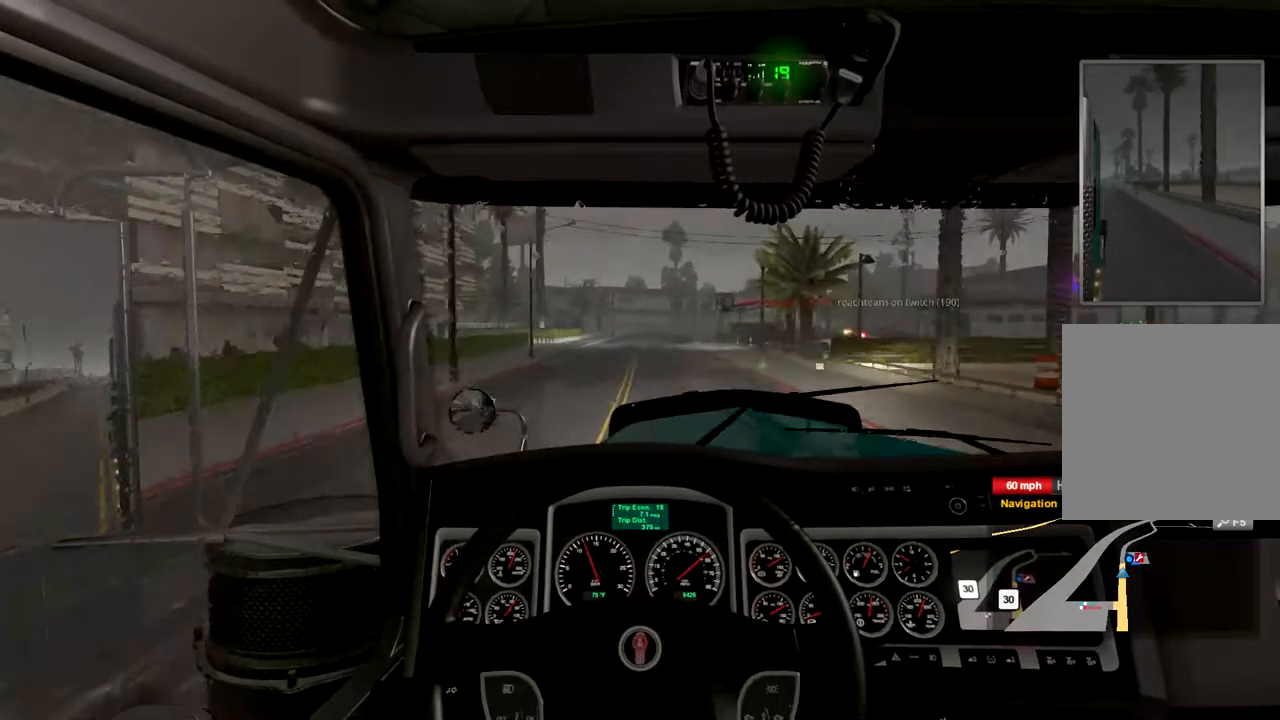
{"buttons": ["L2"], "left_stick": "center", "right_stick": "center", "events": [[500, "L2", "down"]]}
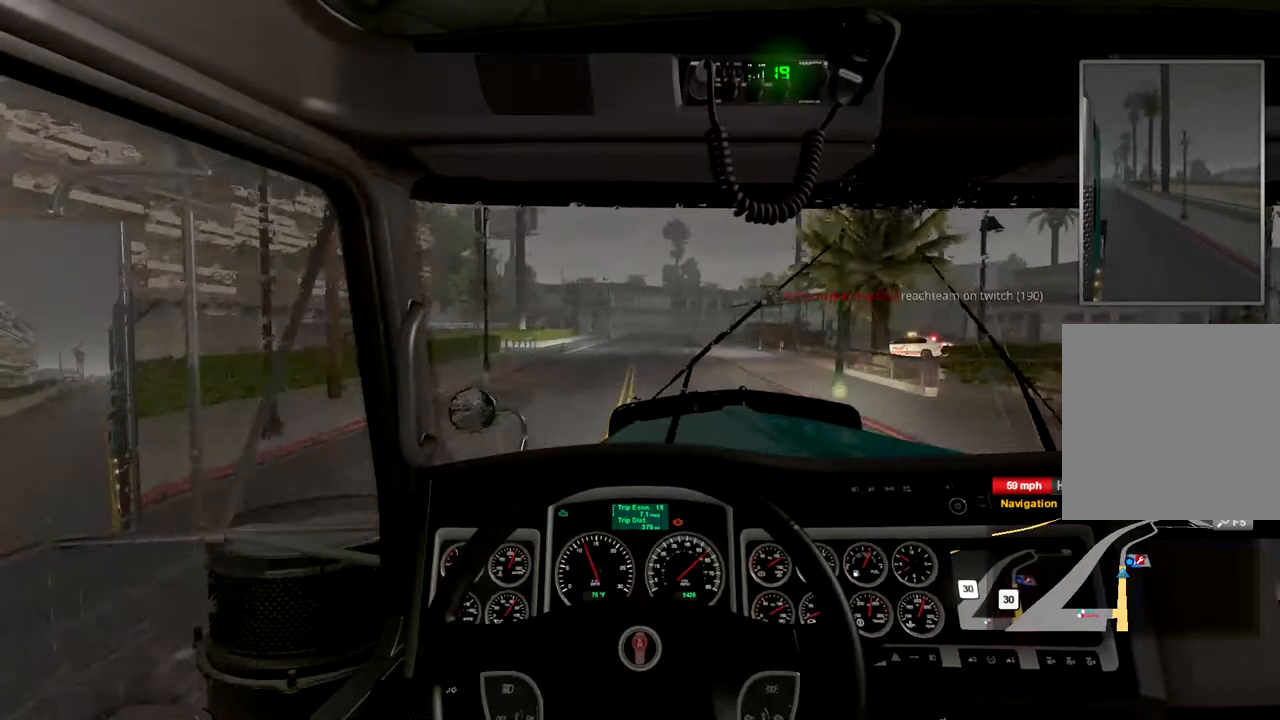
{"buttons": ["L2"], "left_stick": "center", "right_stick": "center", "events": []}
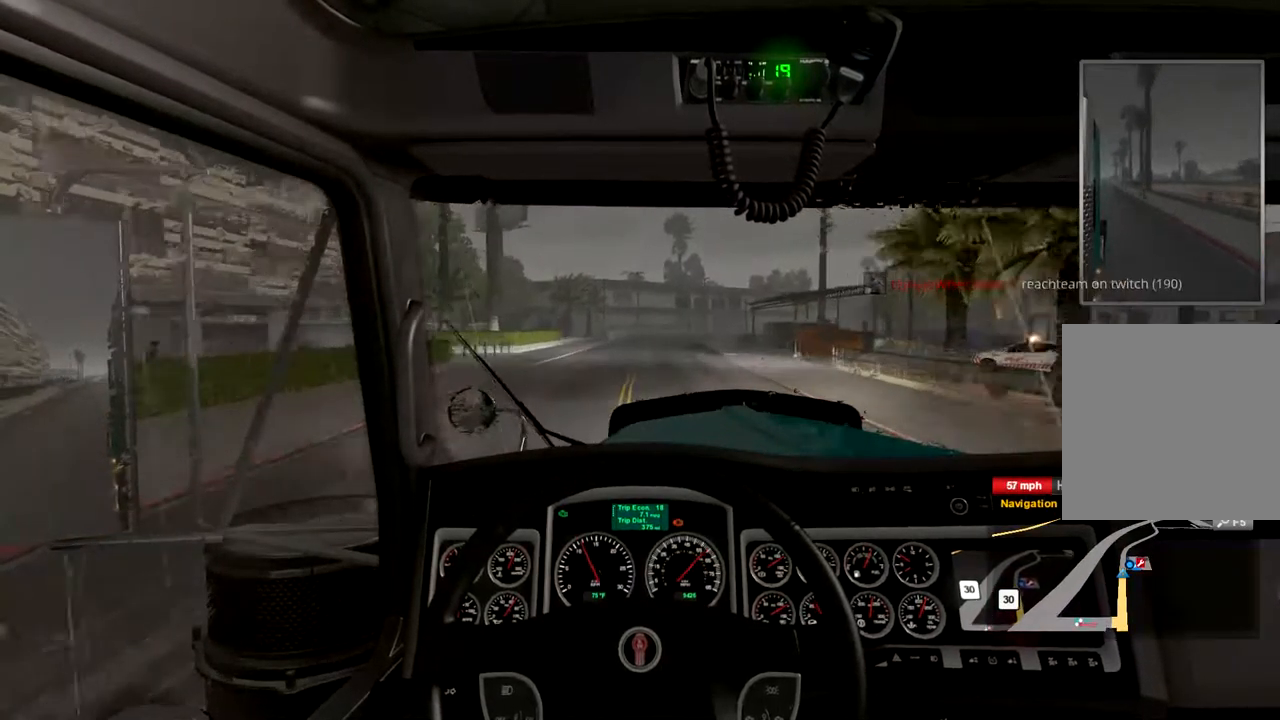
{"buttons": ["L2"], "left_stick": "center", "right_stick": "center", "events": []}
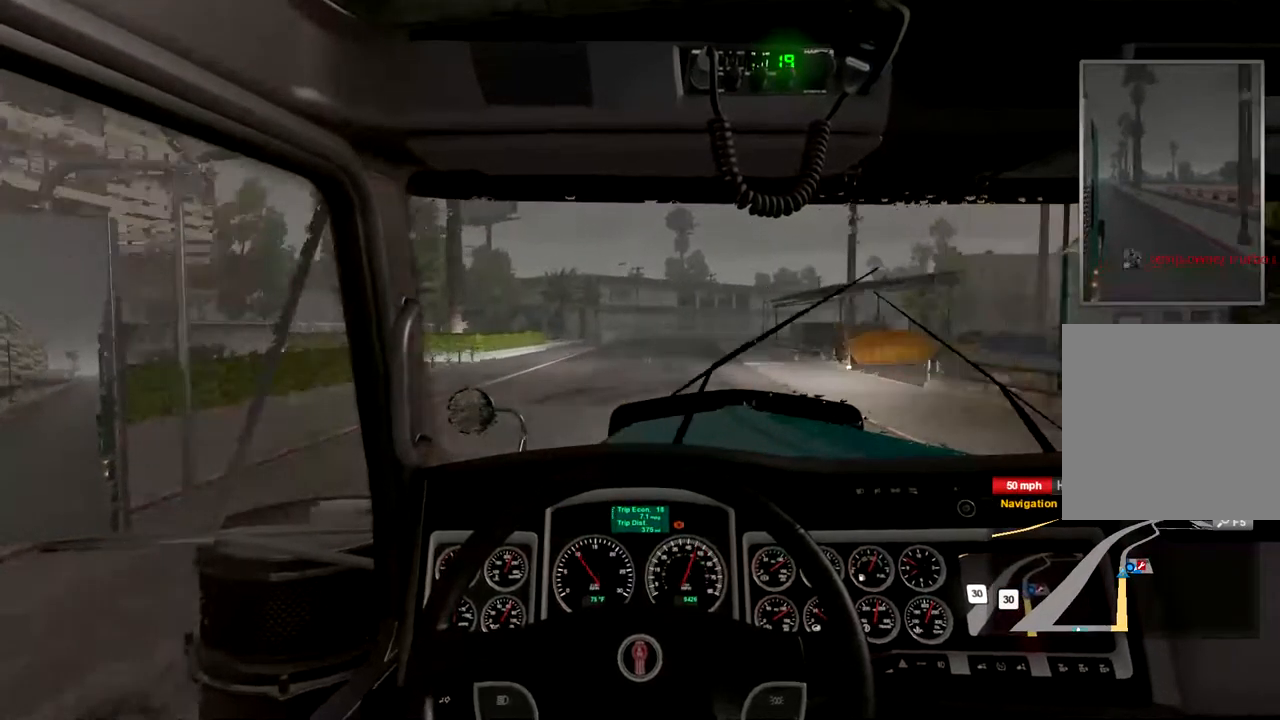
{"buttons": [], "left_stick": "center", "right_stick": "center", "events": [[467, "L2", "up"]]}
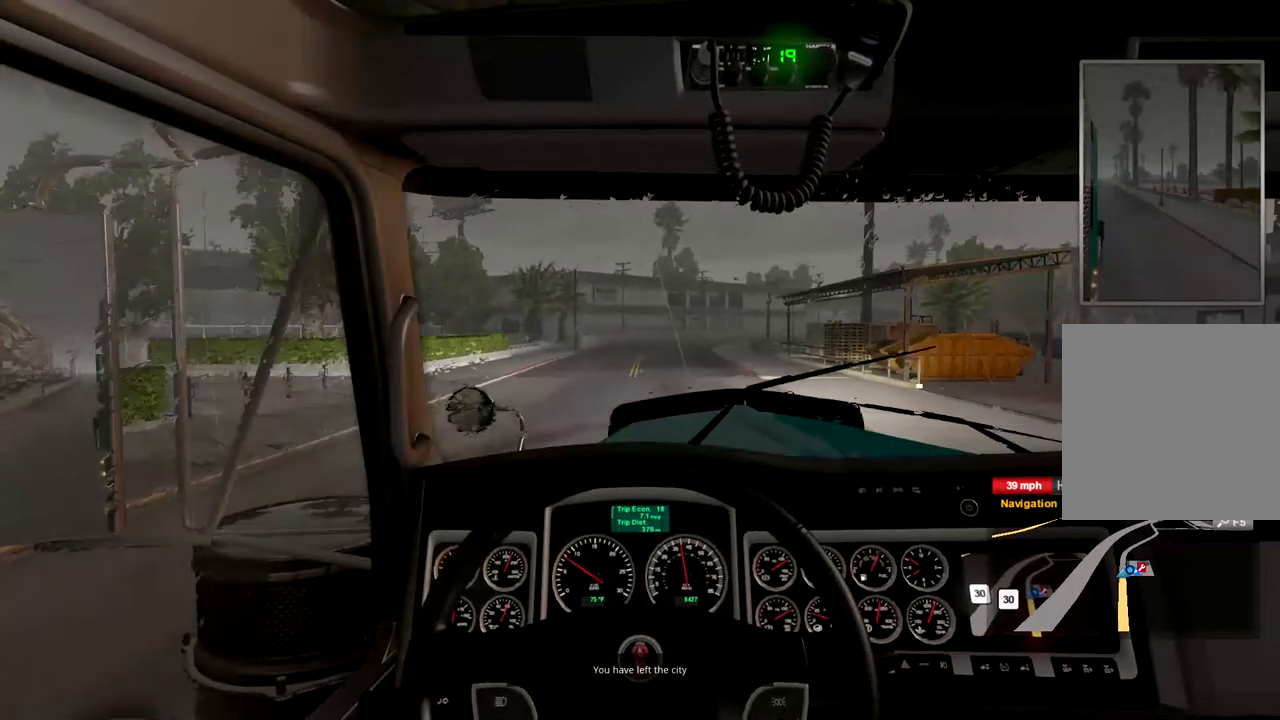
{"buttons": [], "left_stick": "right", "right_stick": "center", "events": [[100, "left_stick", "right"]]}
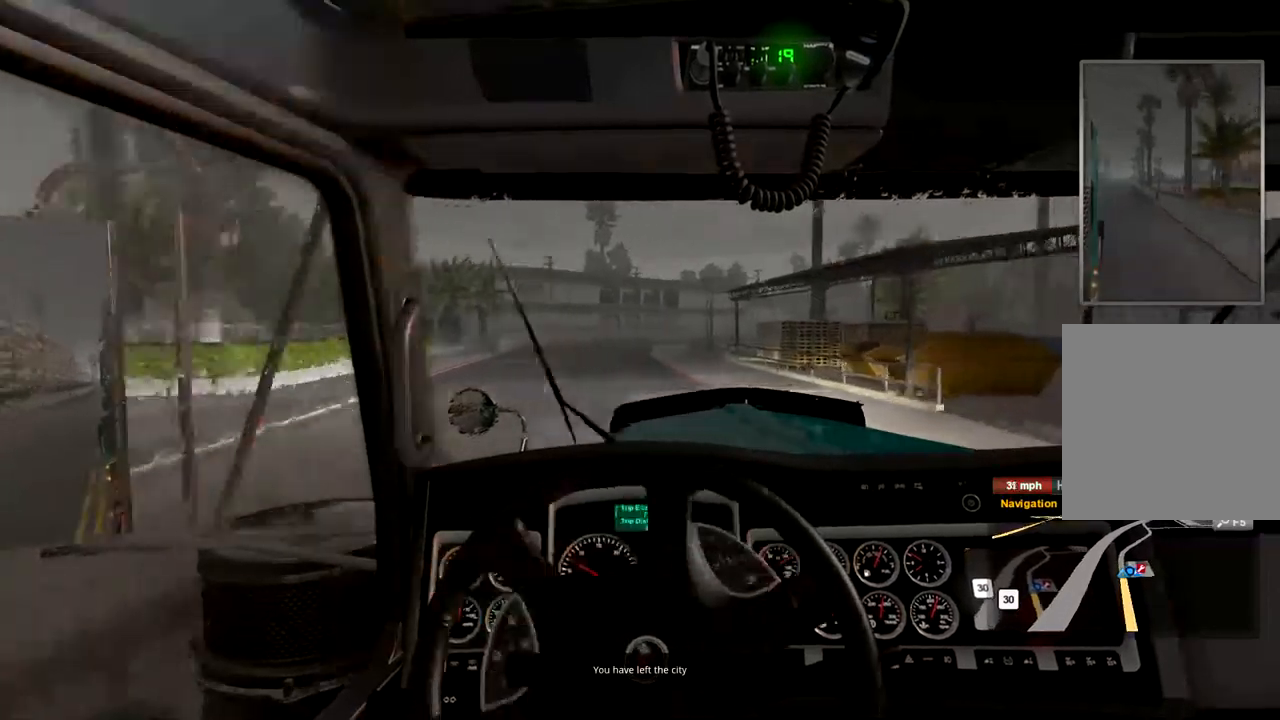
{"buttons": [], "left_stick": "right", "right_stick": "center", "events": []}
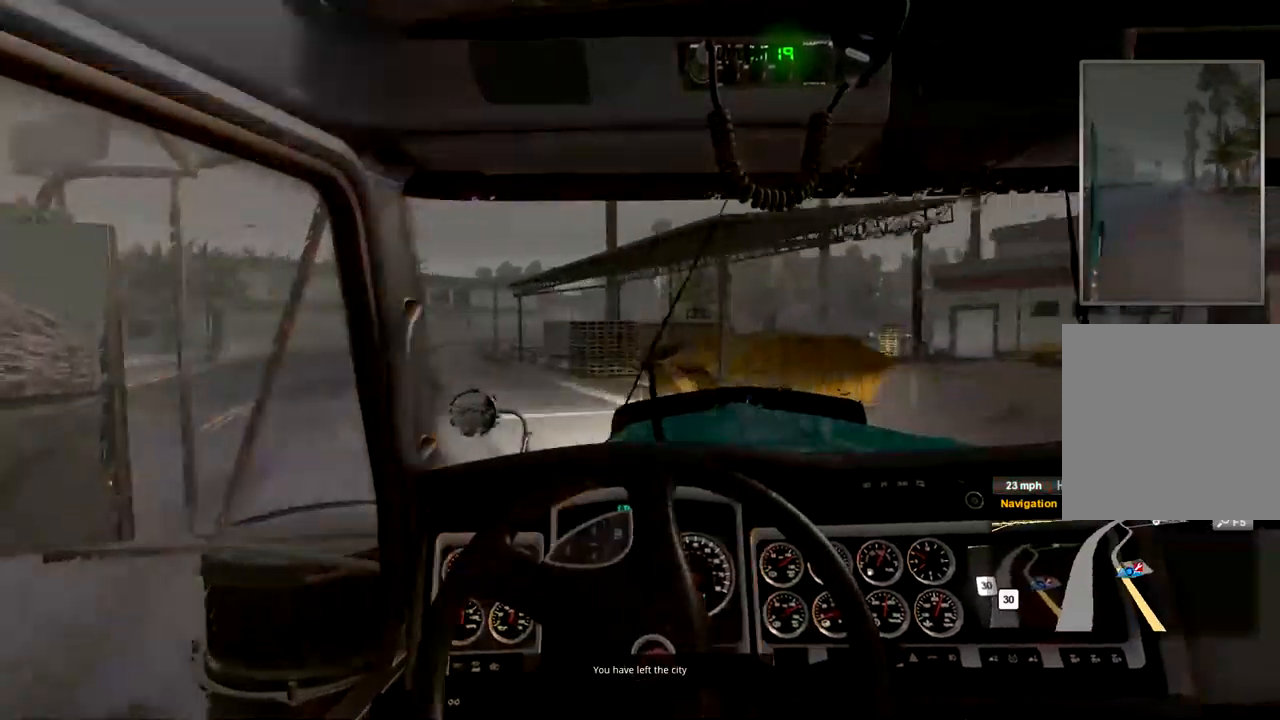
{"buttons": [], "left_stick": "up-right", "right_stick": "center", "events": [[334, "left_stick", "up-right"]]}
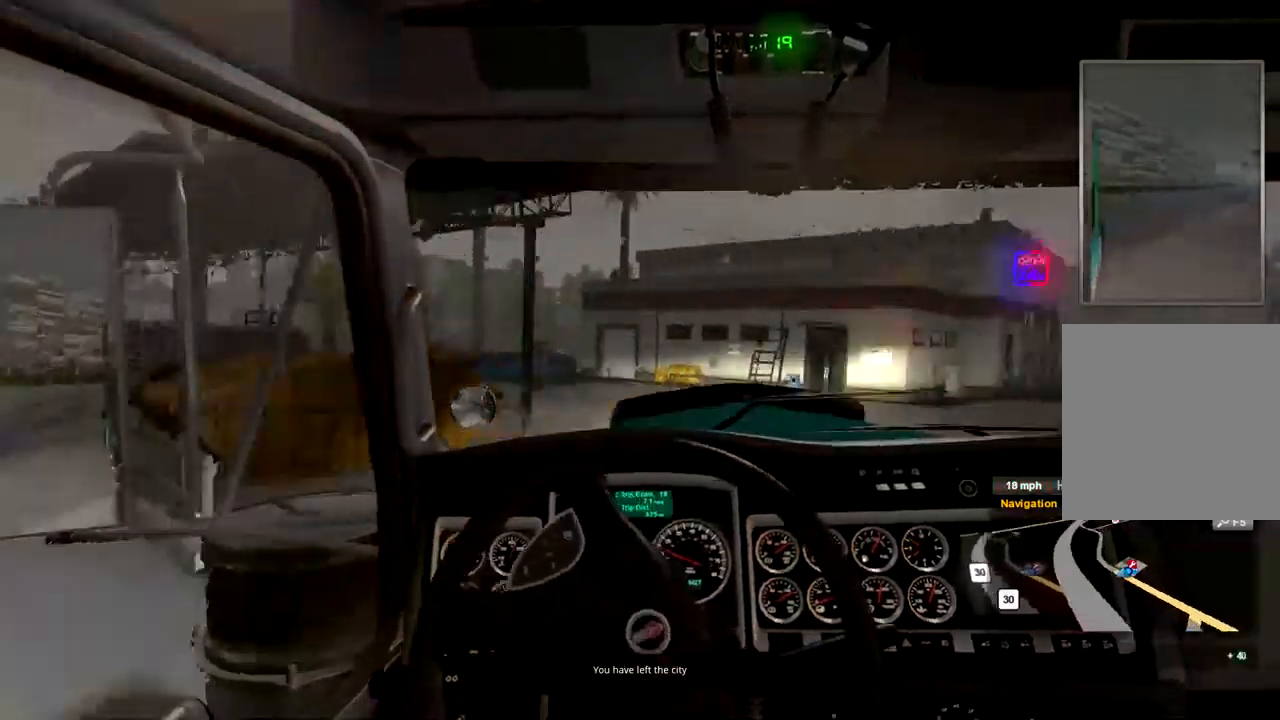
{"buttons": [], "left_stick": "center", "right_stick": "center", "events": [[434, "left_stick", "center"]]}
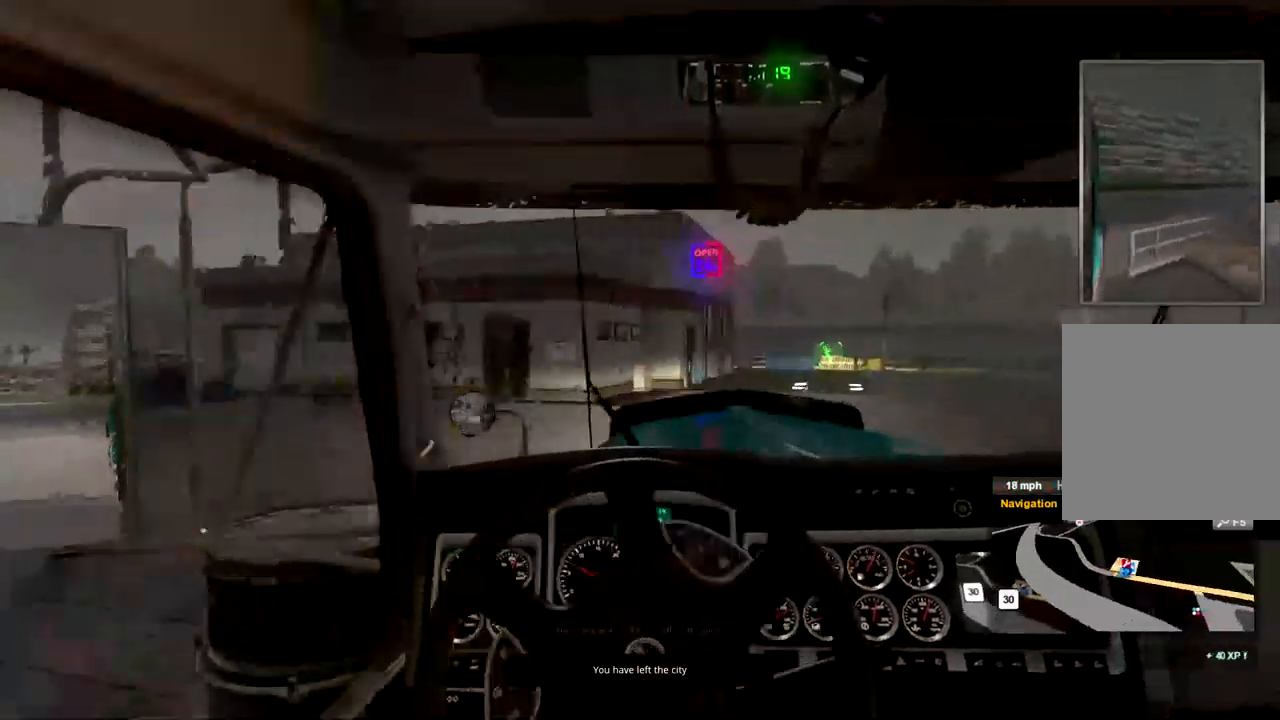
{"buttons": [], "left_stick": "right", "right_stick": "center", "events": [[200, "left_stick", "right"]]}
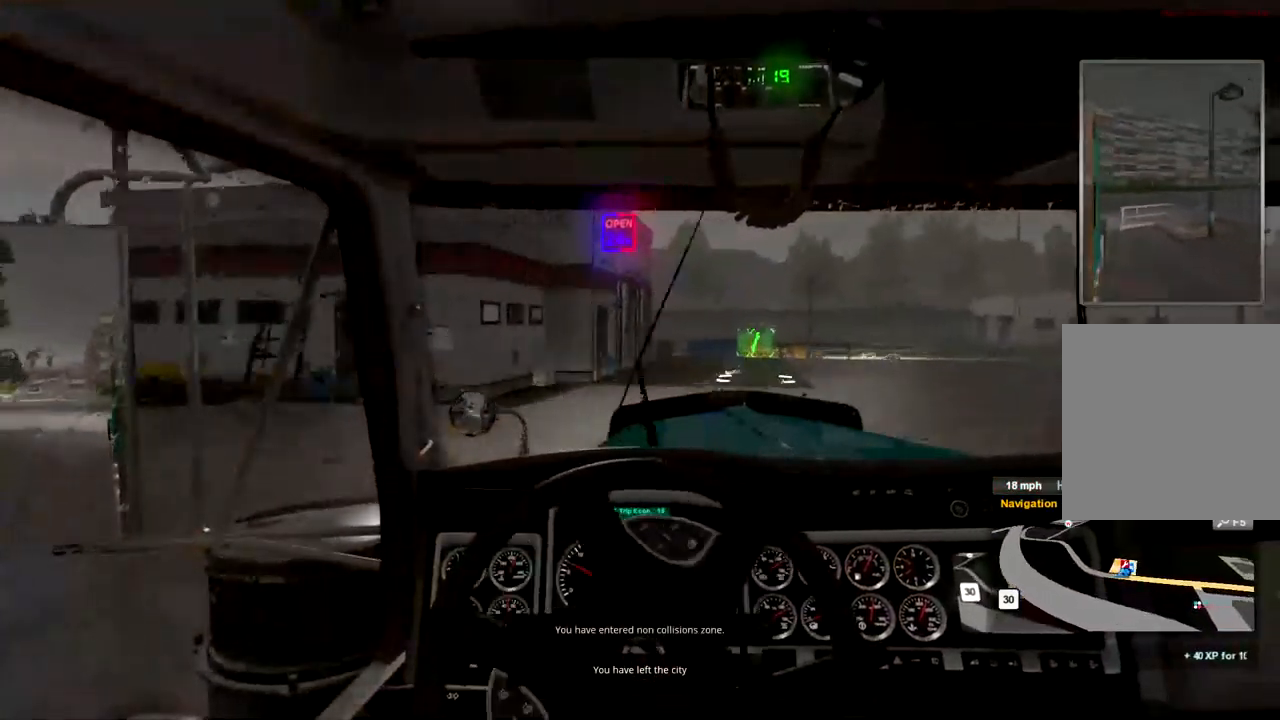
{"buttons": [], "left_stick": "right", "right_stick": "center", "events": []}
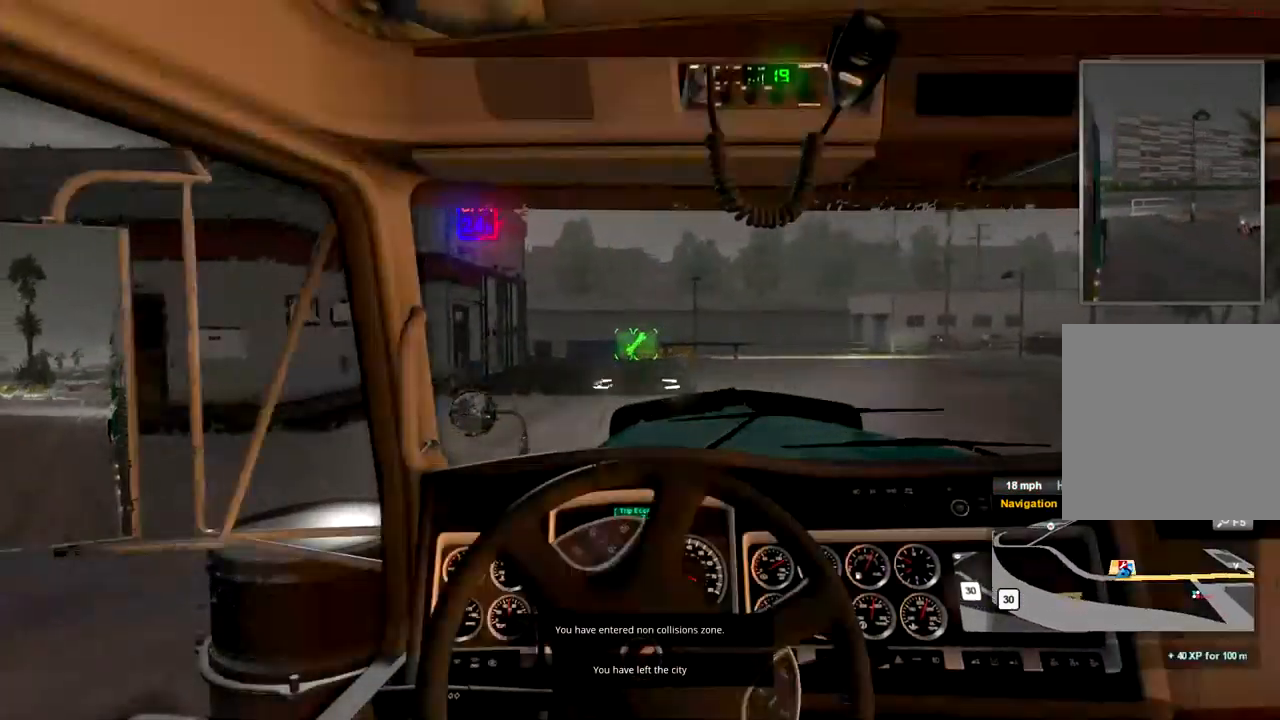
{"buttons": [], "left_stick": "right", "right_stick": "center", "events": [[100, "left_stick", "center"], [500, "left_stick", "right"]]}
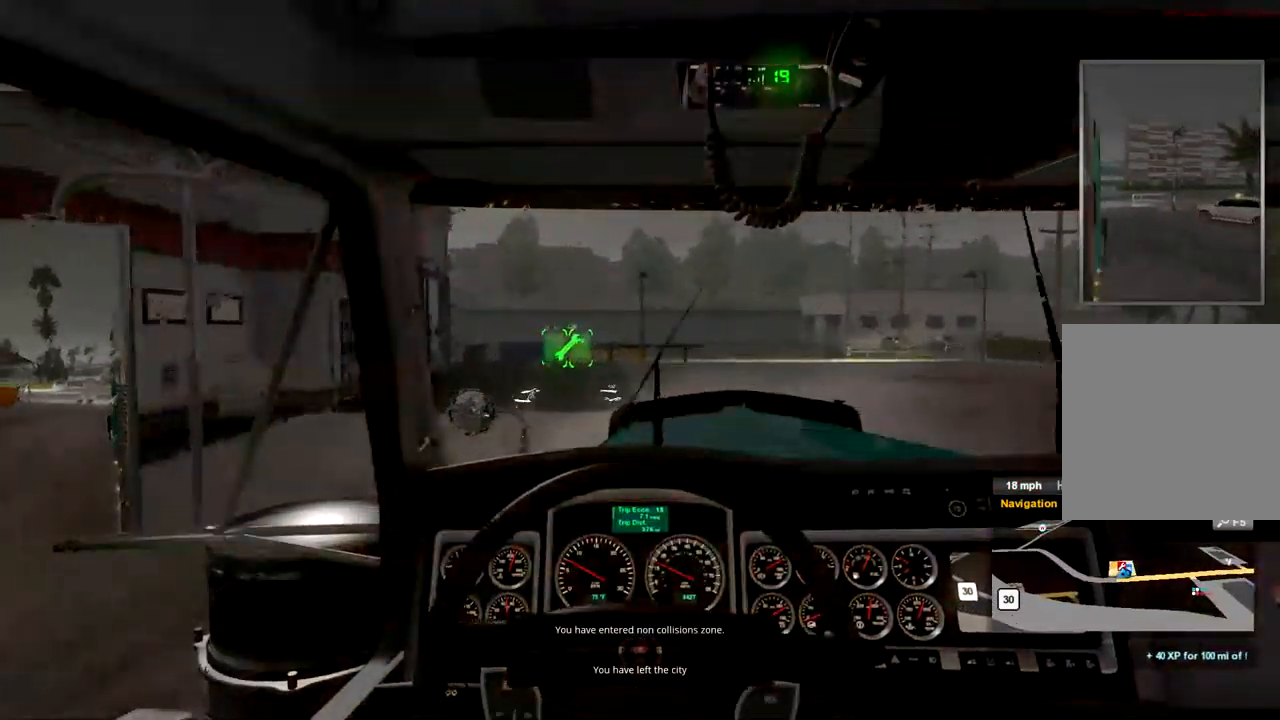
{"buttons": [], "left_stick": "right", "right_stick": "center", "events": []}
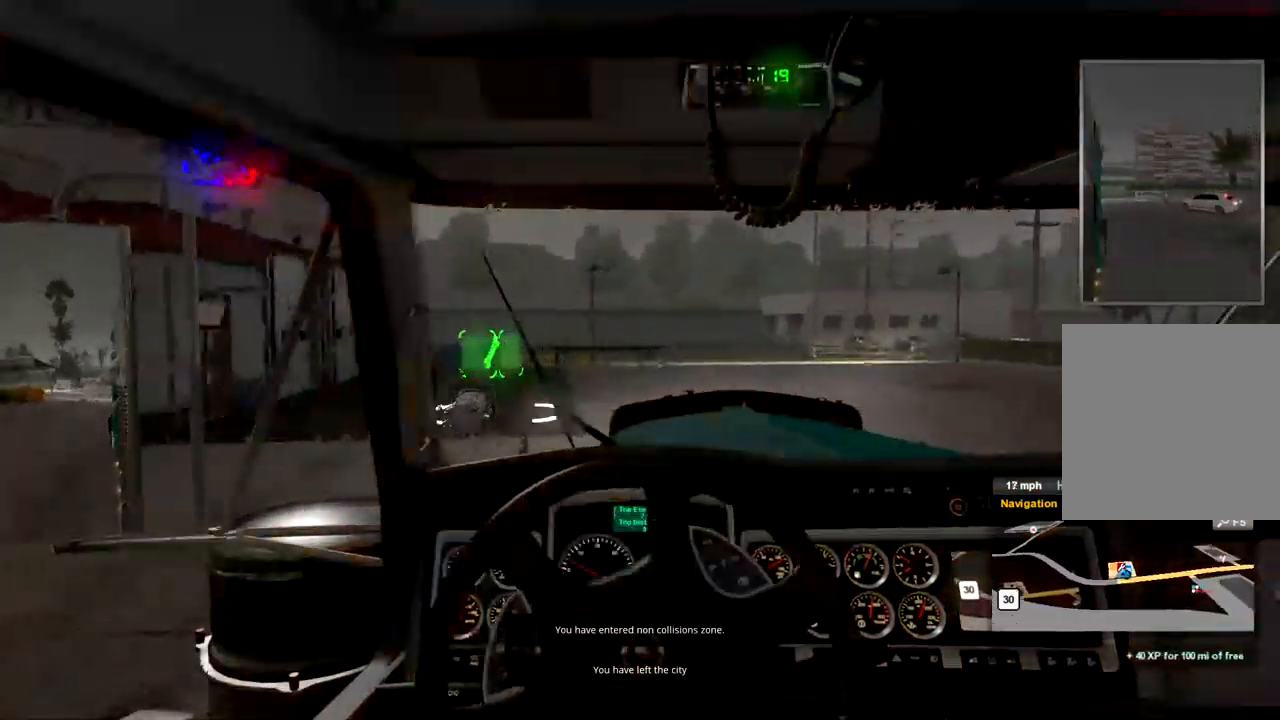
{"buttons": [], "left_stick": "center", "right_stick": "center", "events": [[134, "left_stick", "center"]]}
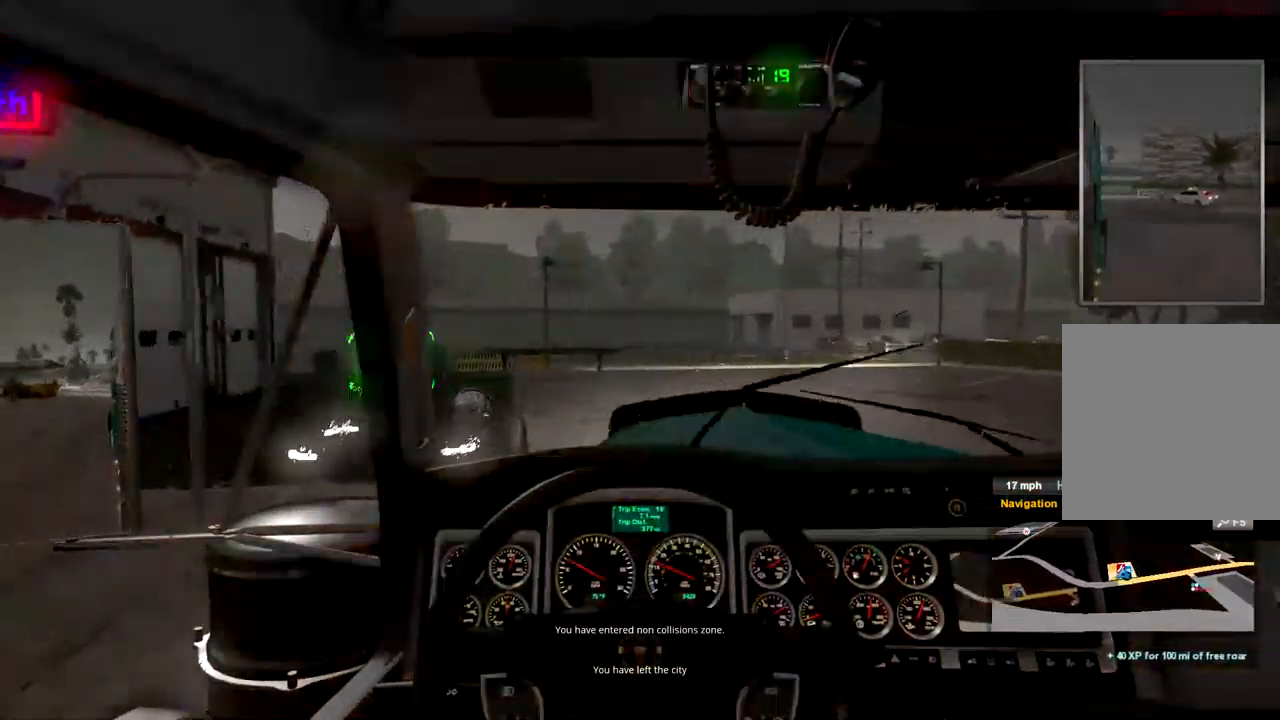
{"buttons": [], "left_stick": "right", "right_stick": "center", "events": [[300, "left_stick", "right"]]}
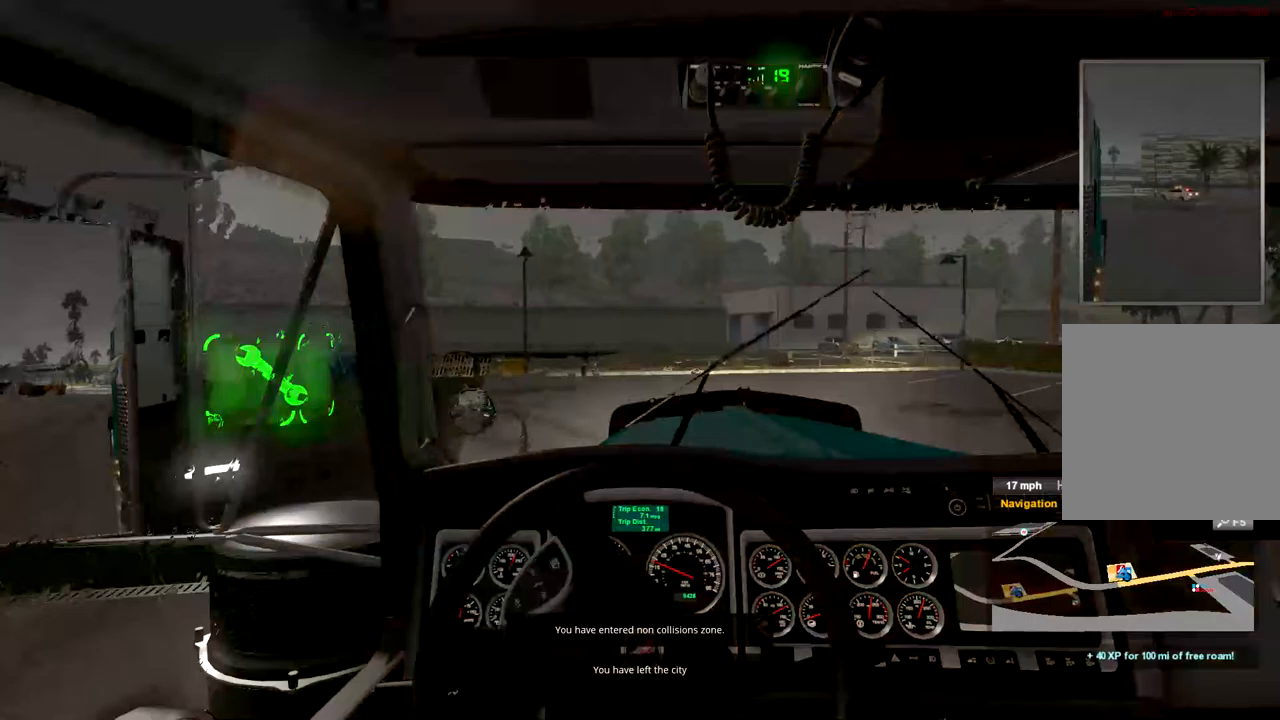
{"buttons": [], "left_stick": "right", "right_stick": "center", "events": []}
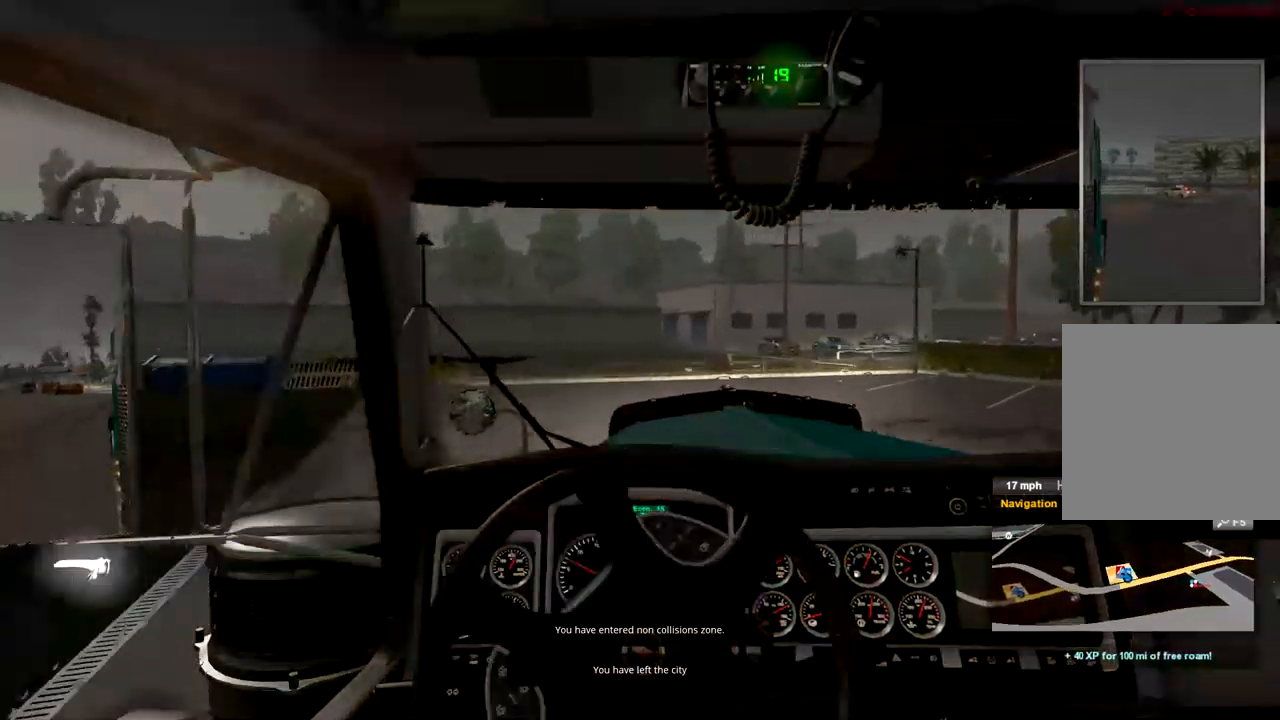
{"buttons": [], "left_stick": "right", "right_stick": "center", "events": []}
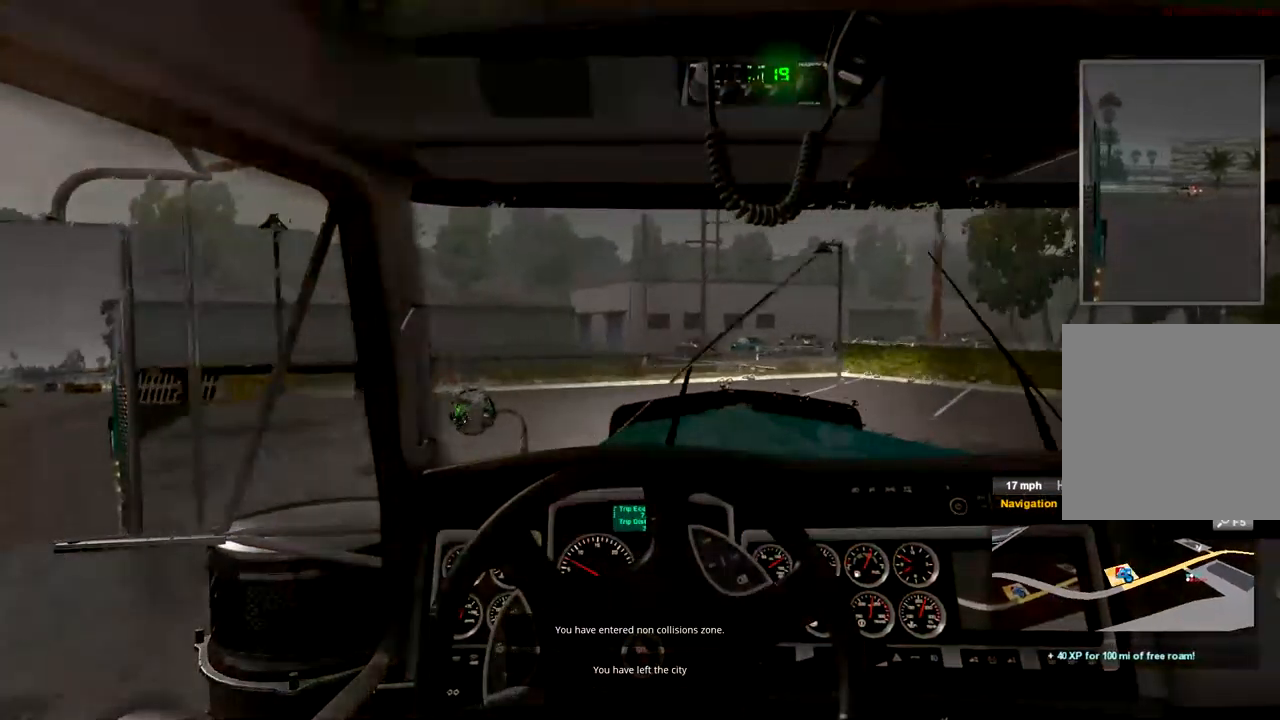
{"buttons": [], "left_stick": "right", "right_stick": "center", "events": []}
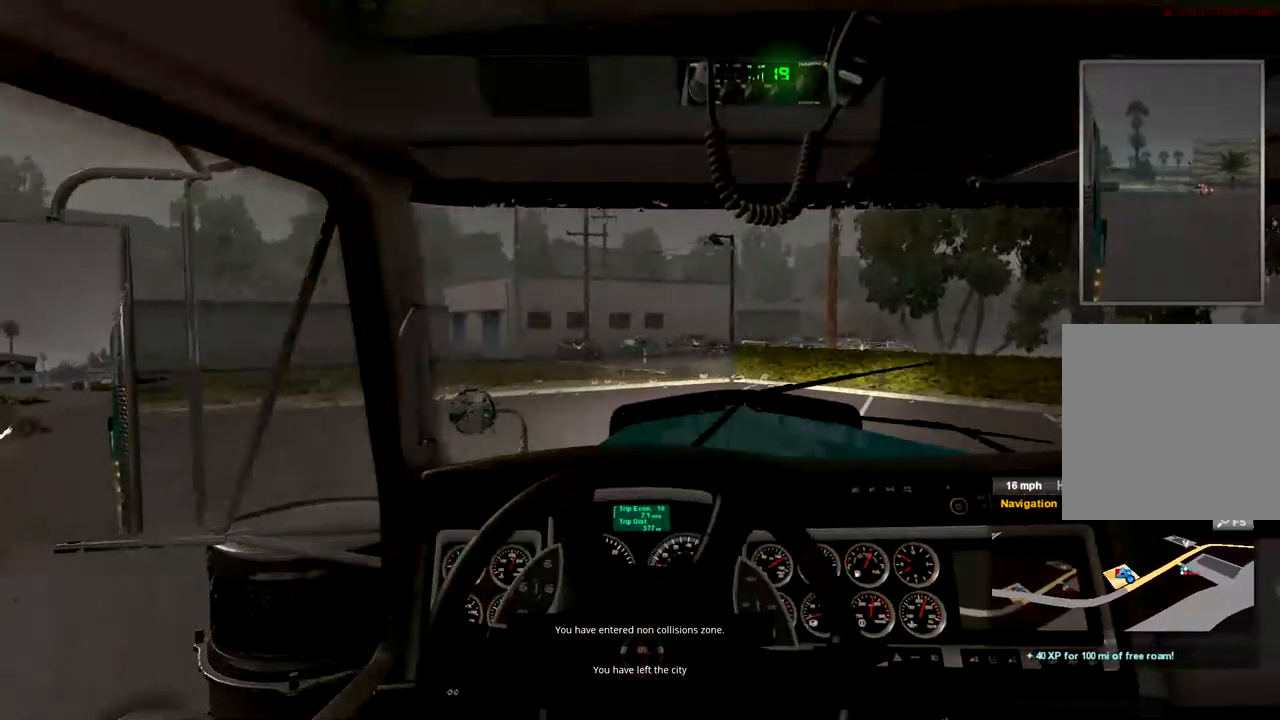
{"buttons": [], "left_stick": "right", "right_stick": "center", "events": []}
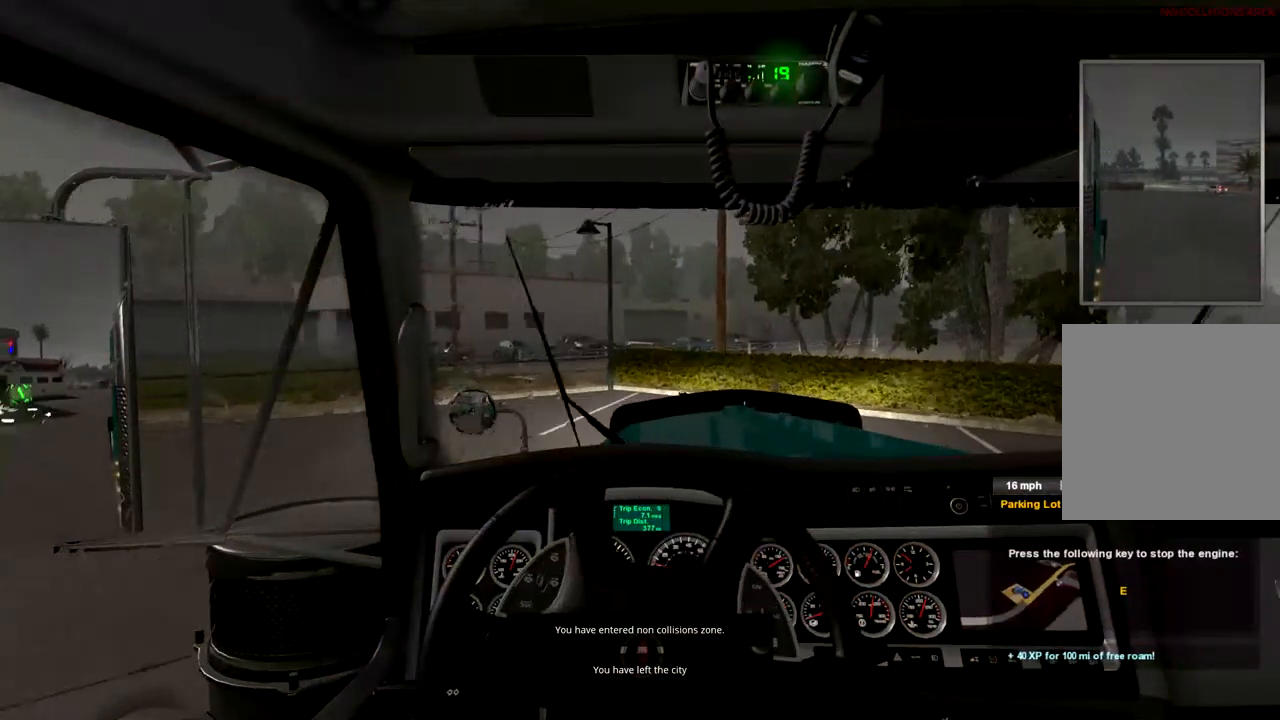
{"buttons": [], "left_stick": "right", "right_stick": "center", "events": []}
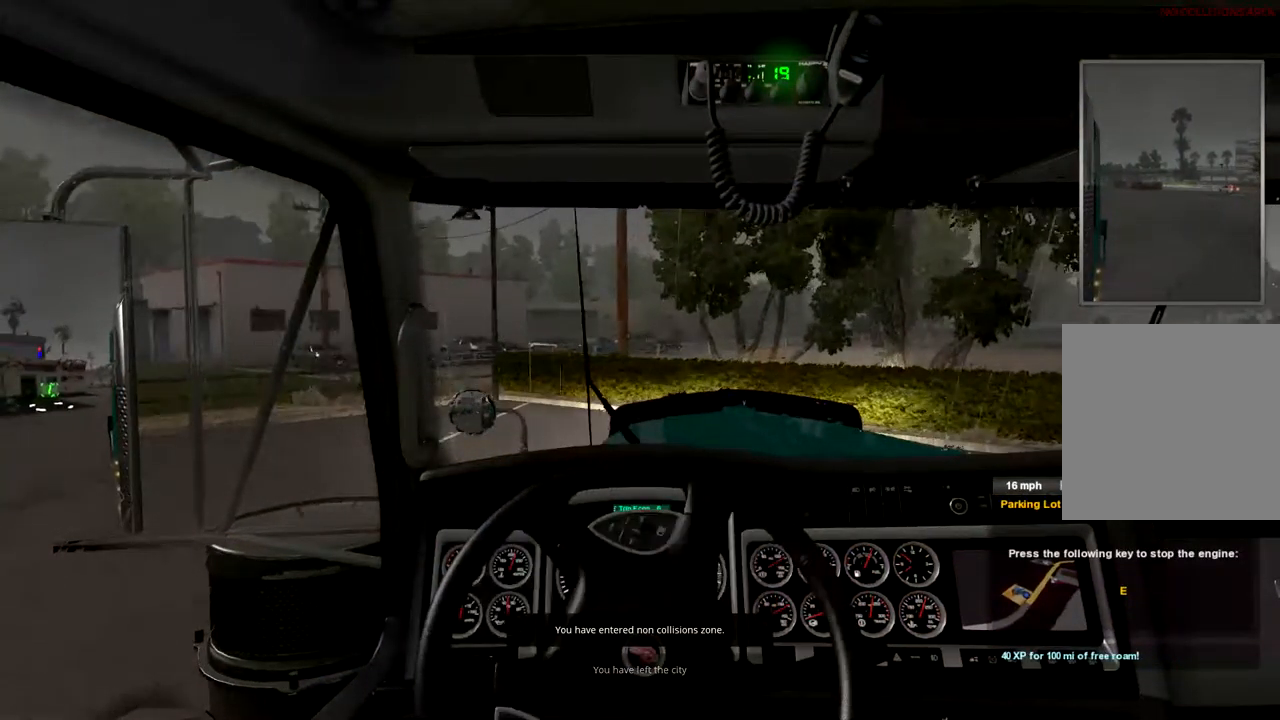
{"buttons": [], "left_stick": "center", "right_stick": "center", "events": [[33, "left_stick", "center"]]}
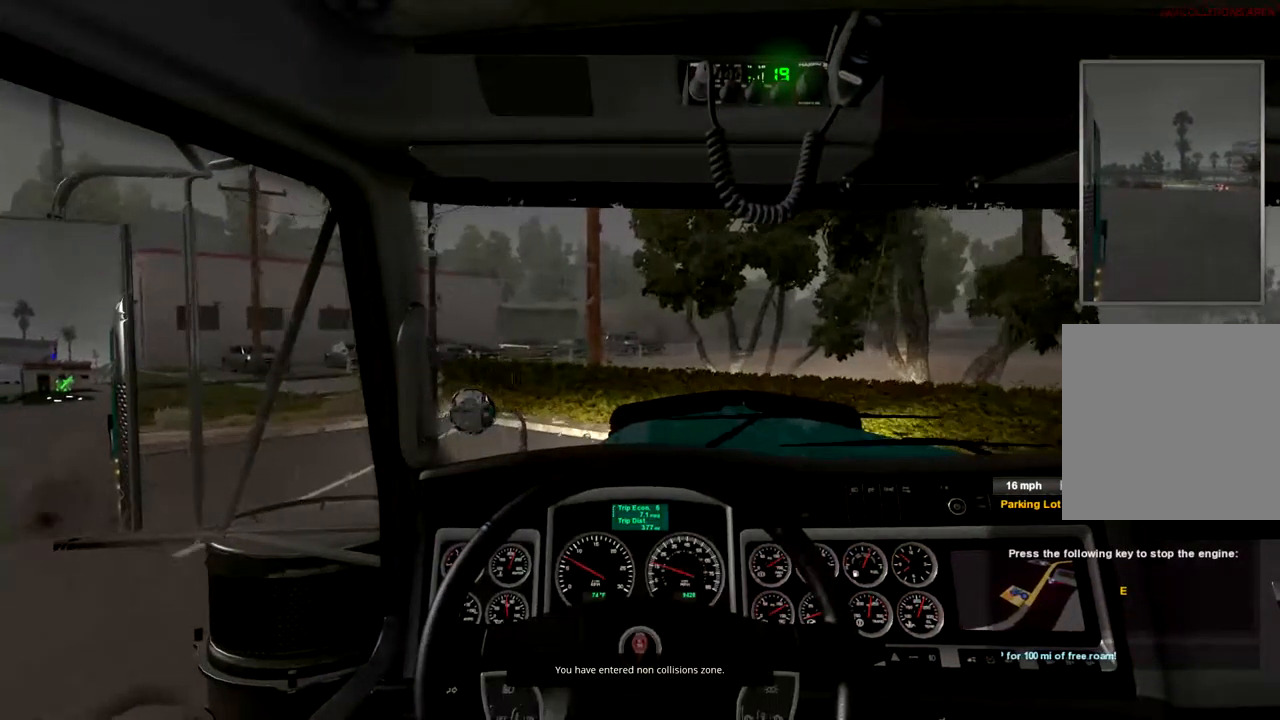
{"buttons": ["L2"], "left_stick": "center", "right_stick": "center", "events": [[167, "L2", "down"]]}
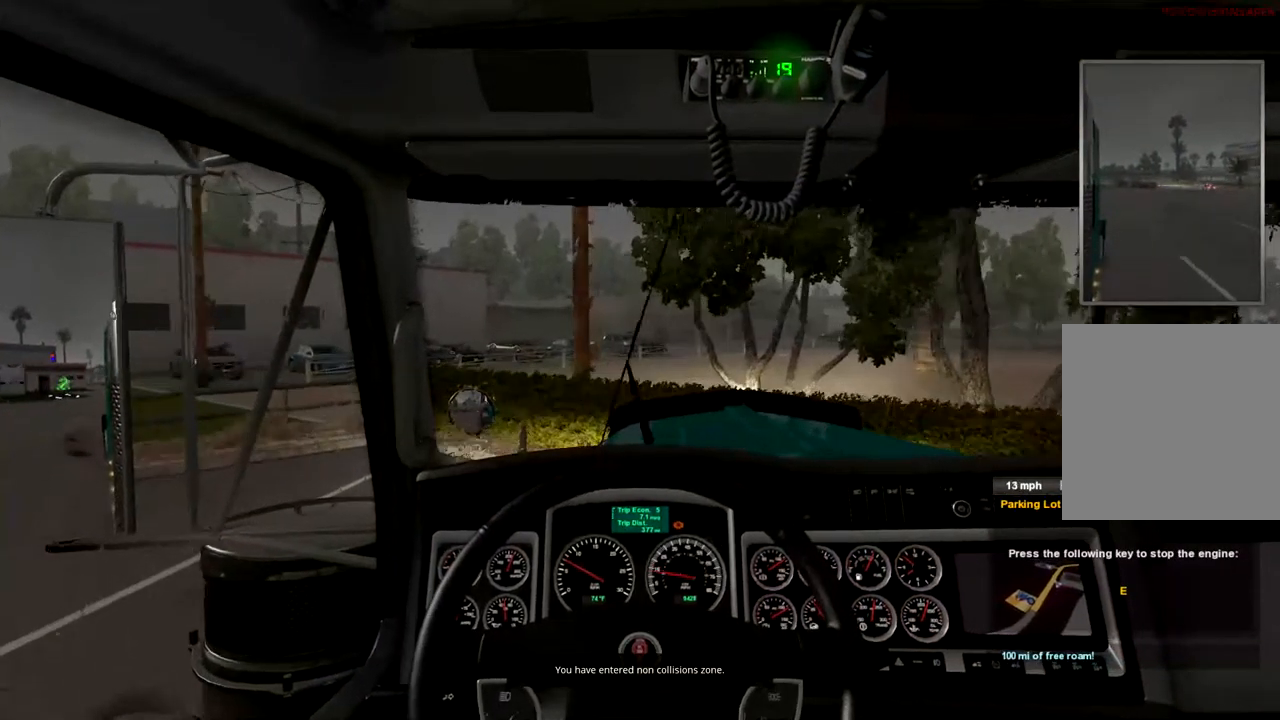
{"buttons": ["L2"], "left_stick": "center", "right_stick": "center", "events": []}
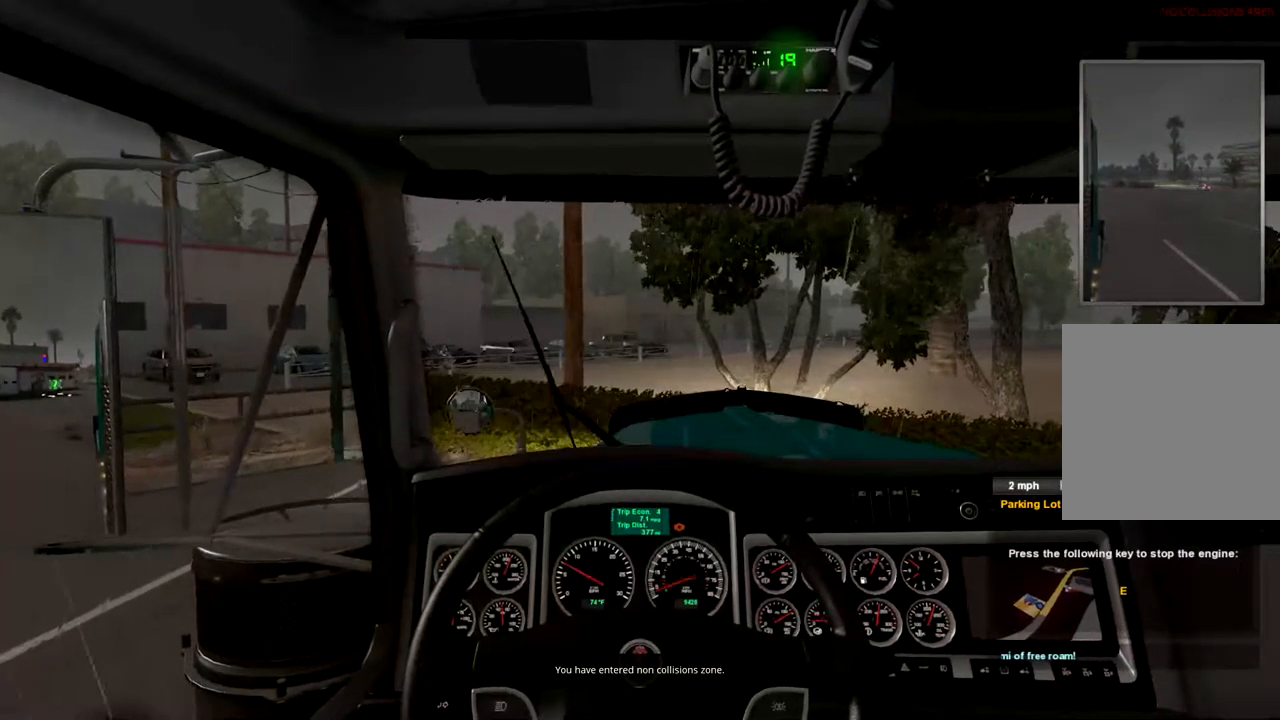
{"buttons": [], "left_stick": "center", "right_stick": "center", "events": [[100, "L2", "up"]]}